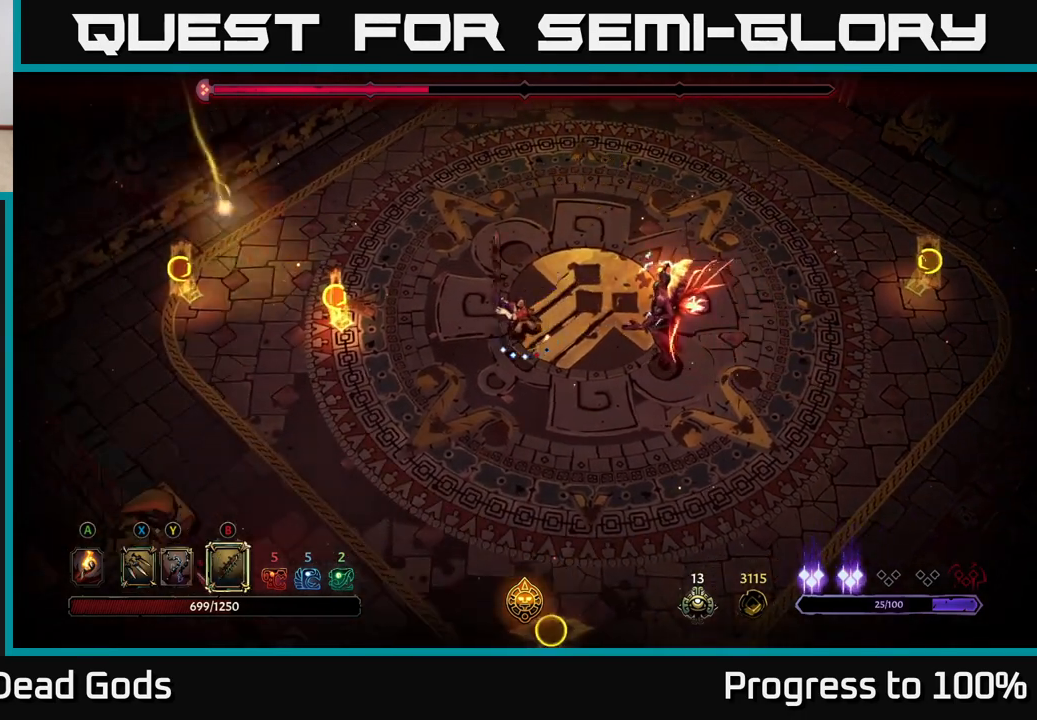
Gameplay with a controller (Xbox layout); each line is a JSON object with the inputs held at the frame after it. "events" lists button and stick changes between this image and that frame as [ms after this image, input, new state], when the widget could be followed in between.
{"buttons": [], "left_stick": "center", "right_stick": "center", "events": [[433, "B", "down"], [500, "B", "up"], [500, "left_stick", "center"]]}
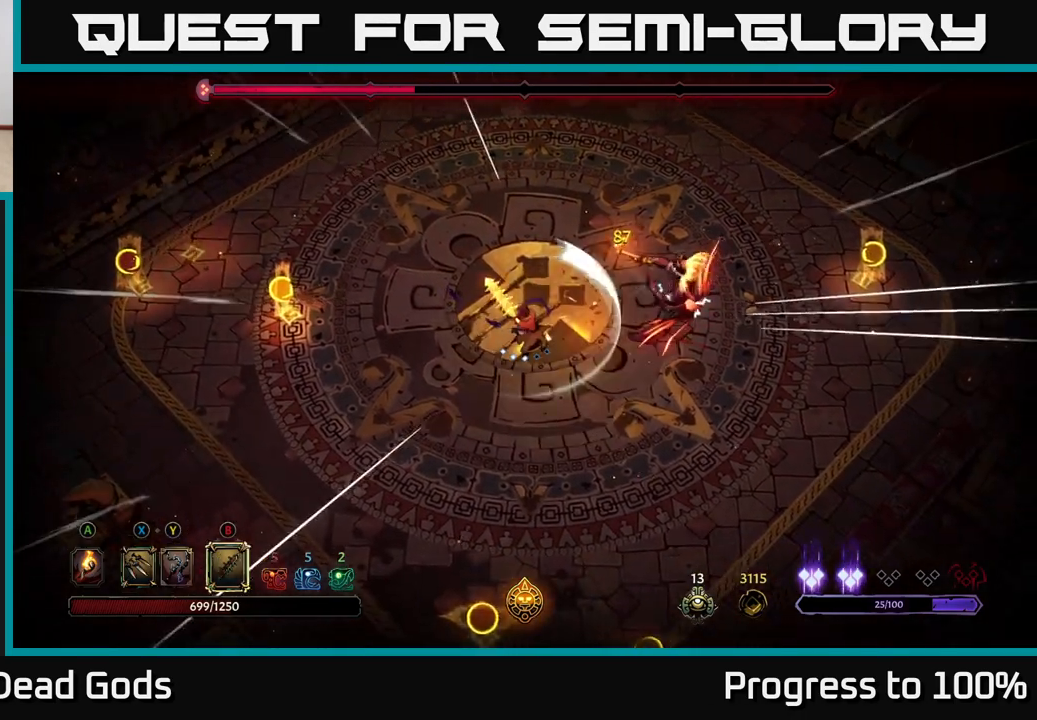
{"buttons": [], "left_stick": "center", "right_stick": "center", "events": []}
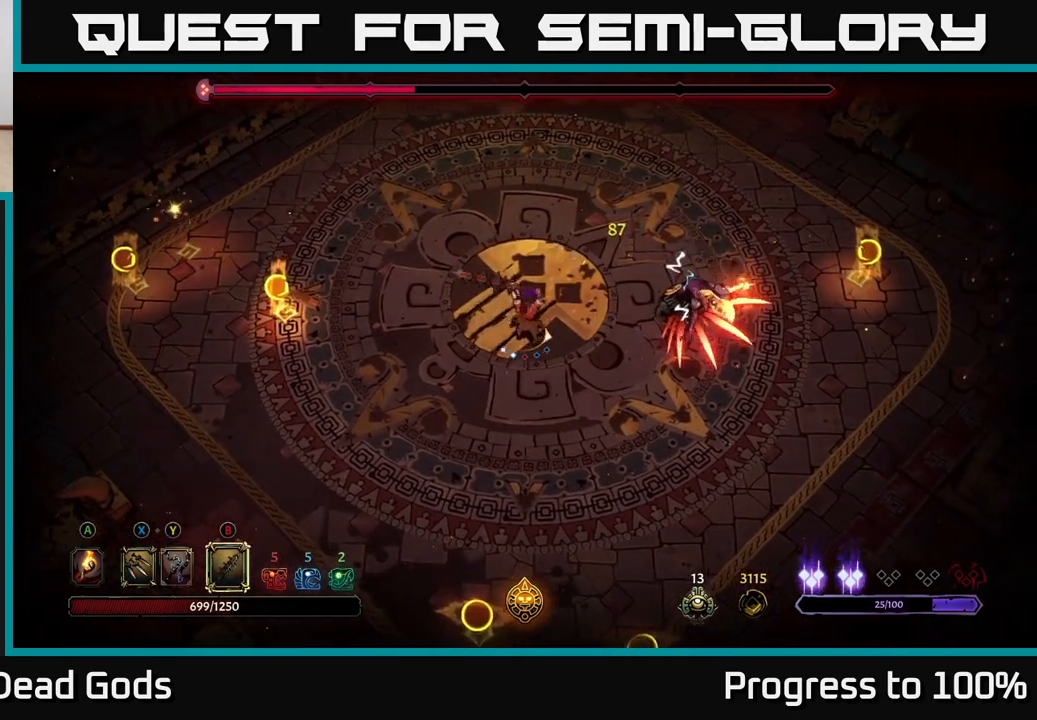
{"buttons": [], "left_stick": "center", "right_stick": "center", "events": [[350, "B", "down"], [400, "B", "up"]]}
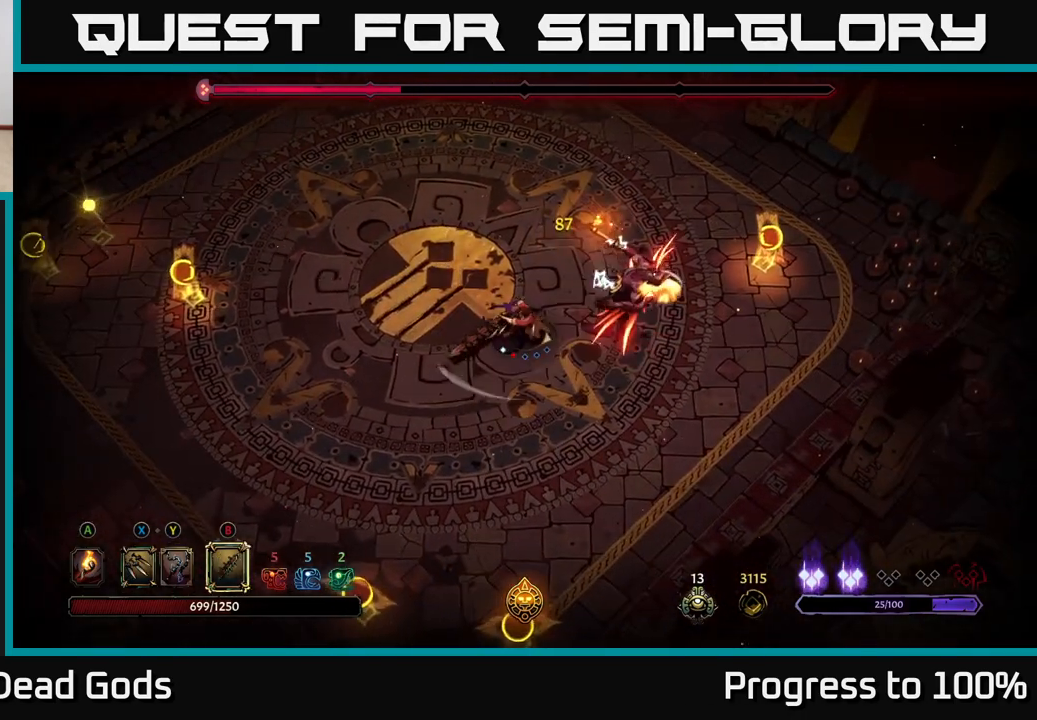
{"buttons": [], "left_stick": "center", "right_stick": "center", "events": []}
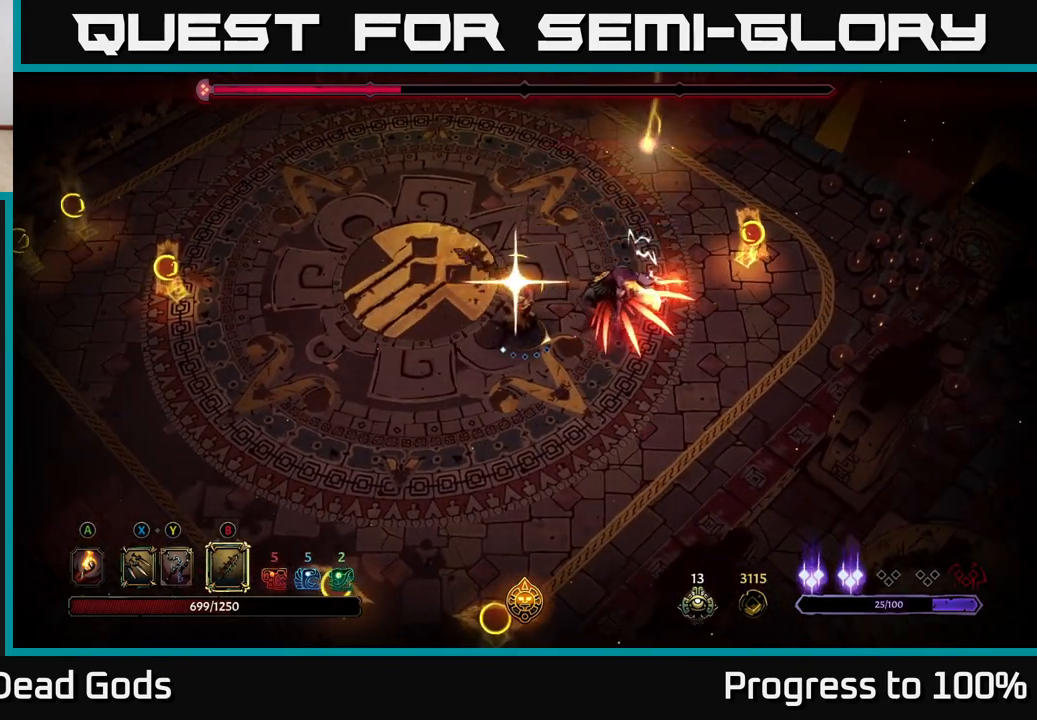
{"buttons": [], "left_stick": "left", "right_stick": "center", "events": [[467, "left_stick", "left"]]}
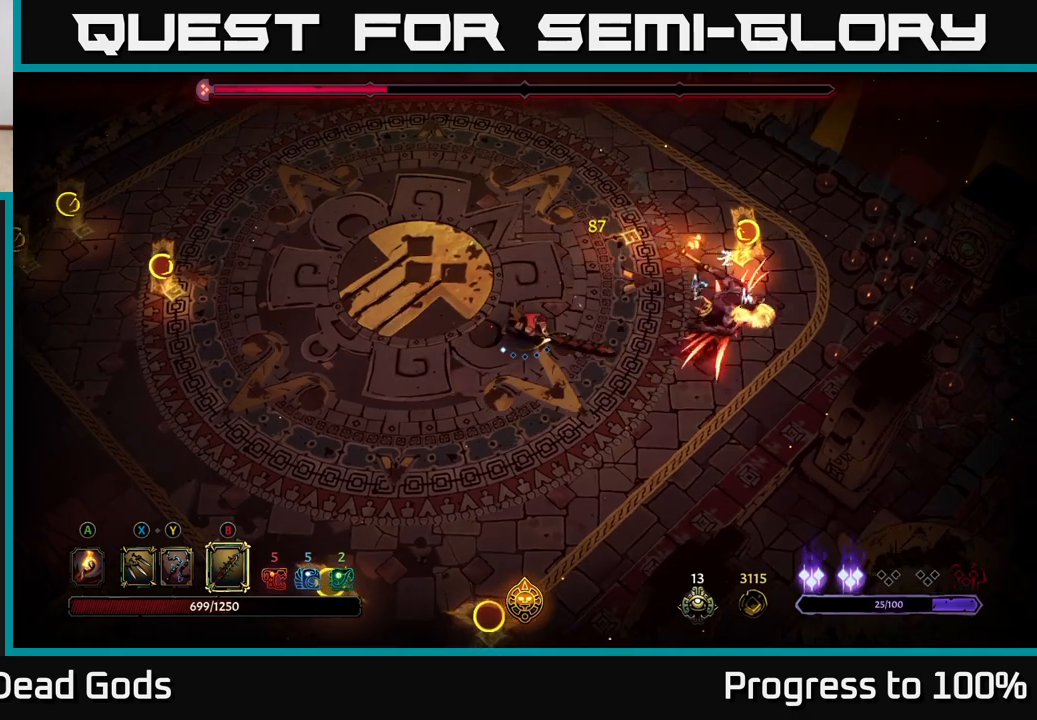
{"buttons": [], "left_stick": "down-left", "right_stick": "center", "events": [[300, "X", "down"], [350, "X", "up"], [483, "left_stick", "down-left"]]}
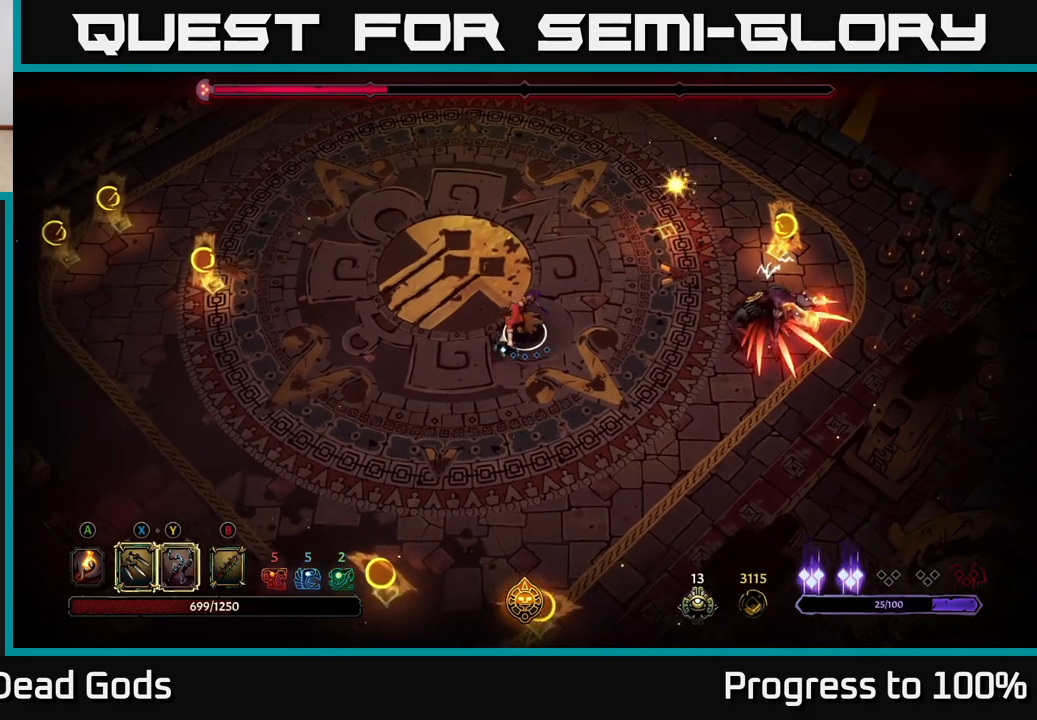
{"buttons": [], "left_stick": "down", "right_stick": "center", "events": [[383, "left_stick", "down"]]}
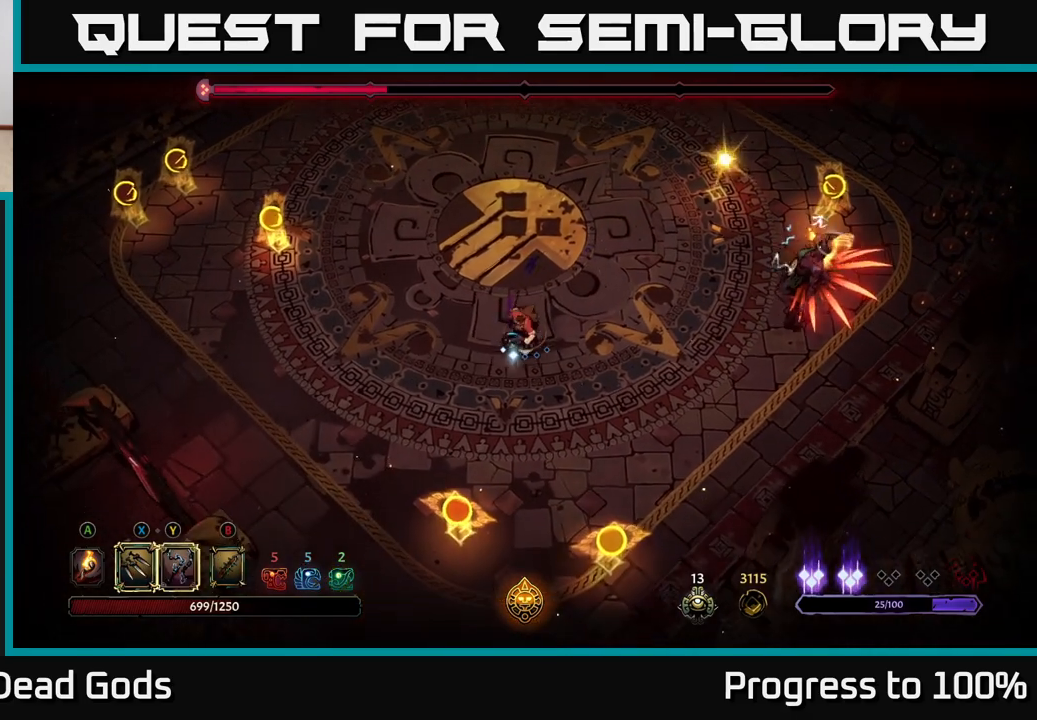
{"buttons": [], "left_stick": "right", "right_stick": "center", "events": [[67, "left_stick", "down-right"], [217, "left_stick", "right"], [433, "X", "down"], [500, "X", "up"]]}
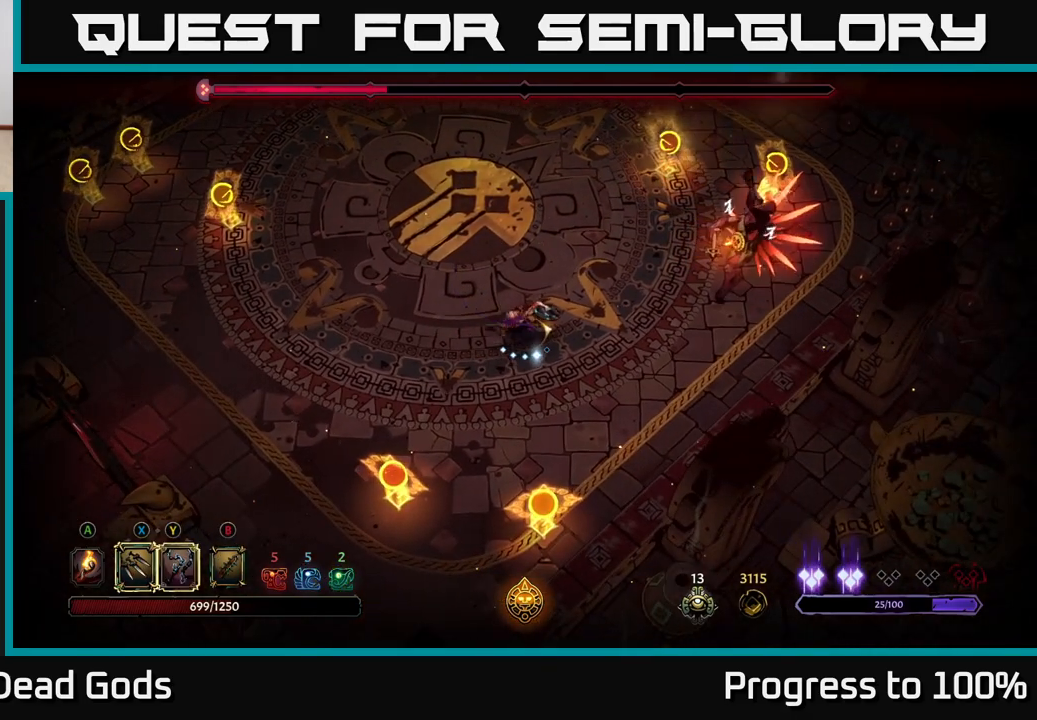
{"buttons": [], "left_stick": "center", "right_stick": "center", "events": [[217, "X", "down"], [267, "left_stick", "center"], [317, "X", "up"]]}
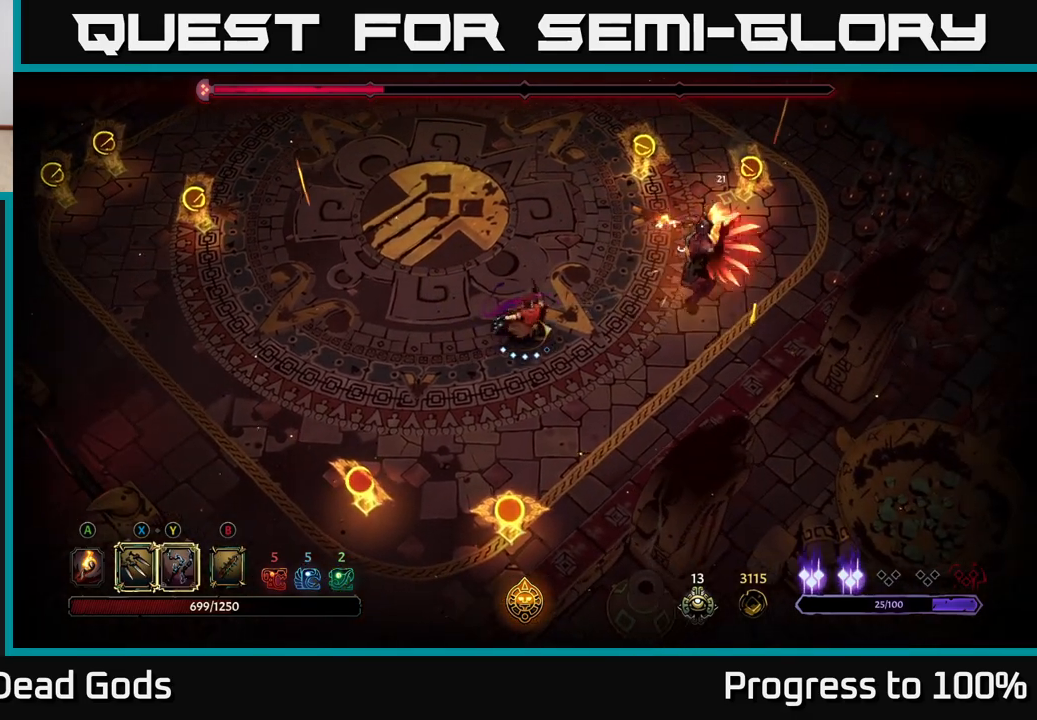
{"buttons": [], "left_stick": "center", "right_stick": "center", "events": [[50, "X", "down"], [100, "X", "up"]]}
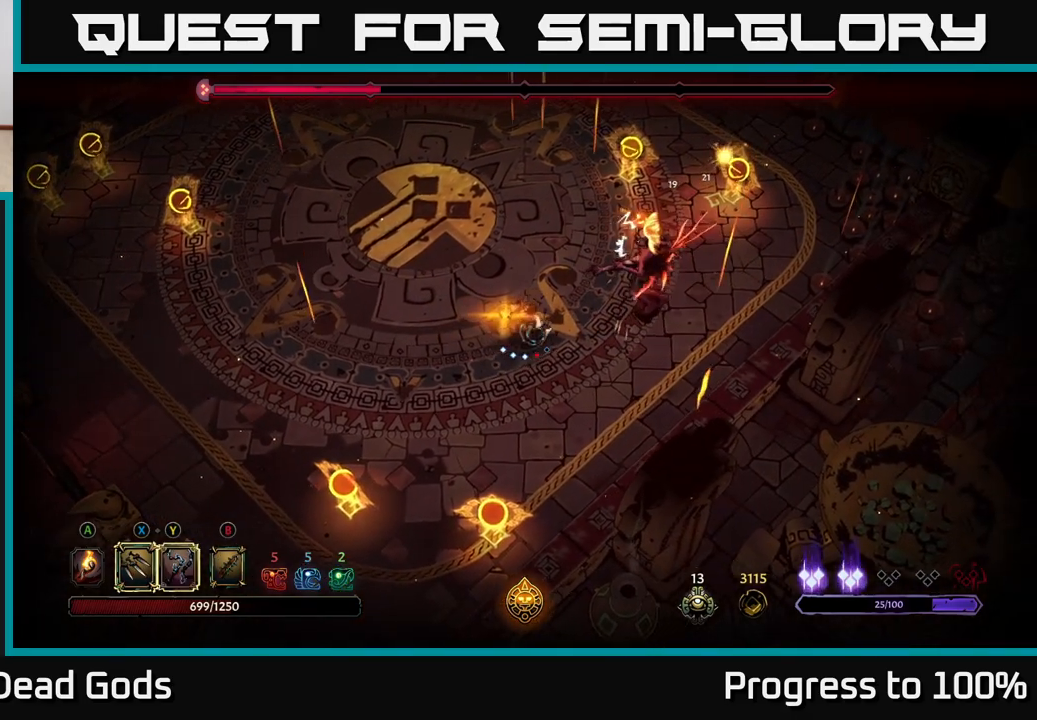
{"buttons": [], "left_stick": "left", "right_stick": "center", "events": [[300, "left_stick", "left"]]}
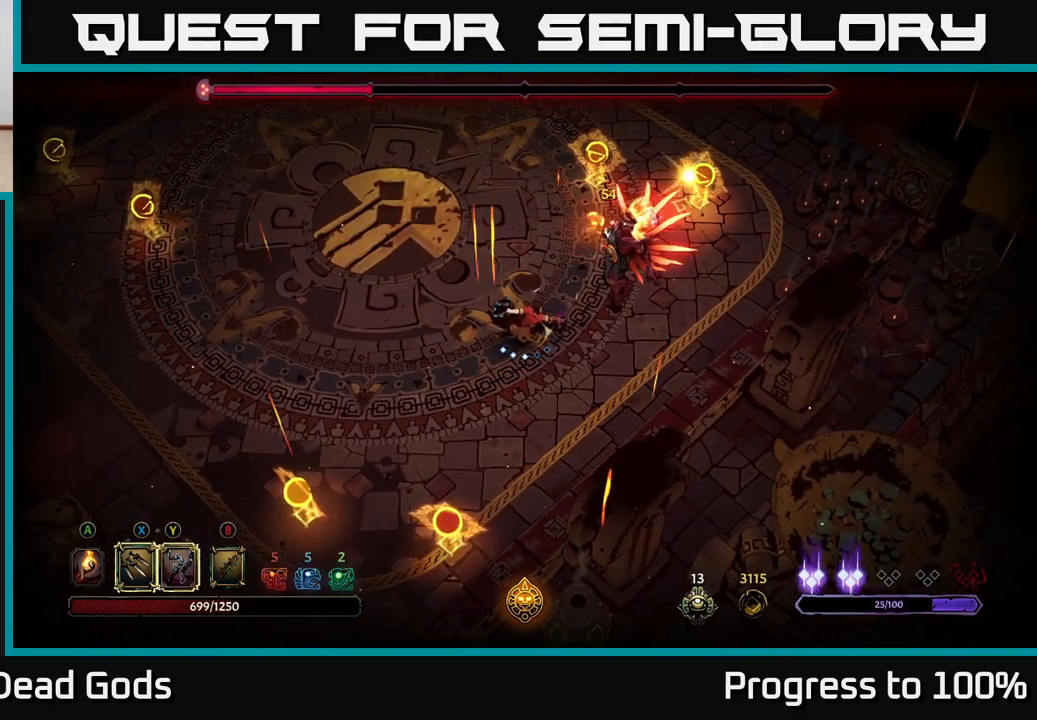
{"buttons": [], "left_stick": "left", "right_stick": "center", "events": []}
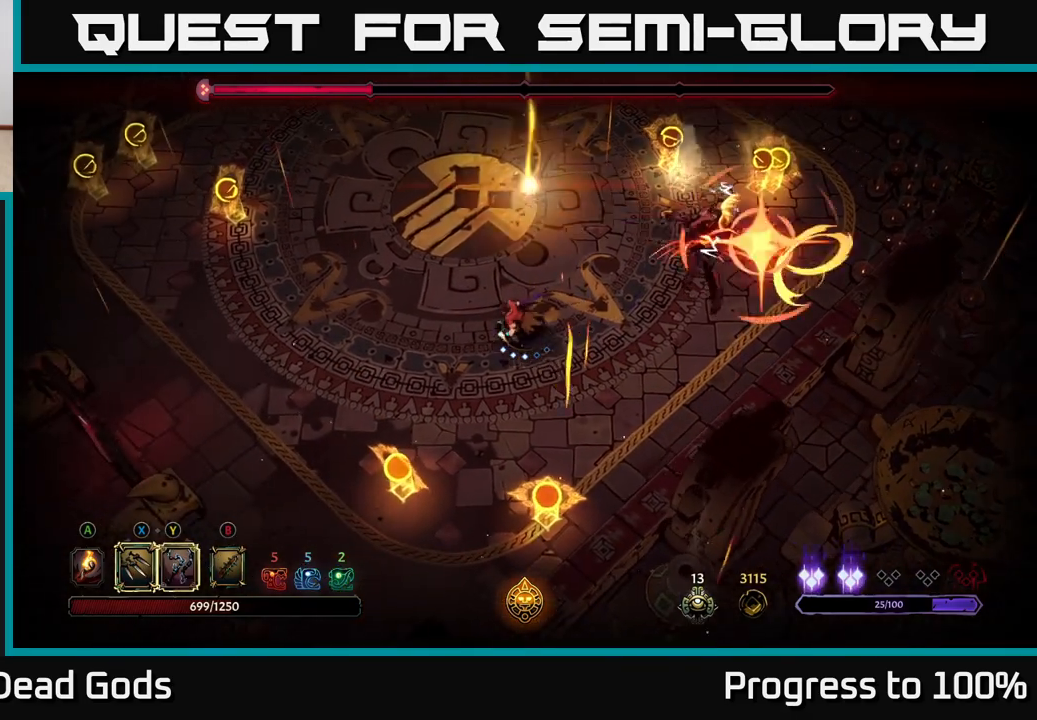
{"buttons": [], "left_stick": "left", "right_stick": "center", "events": []}
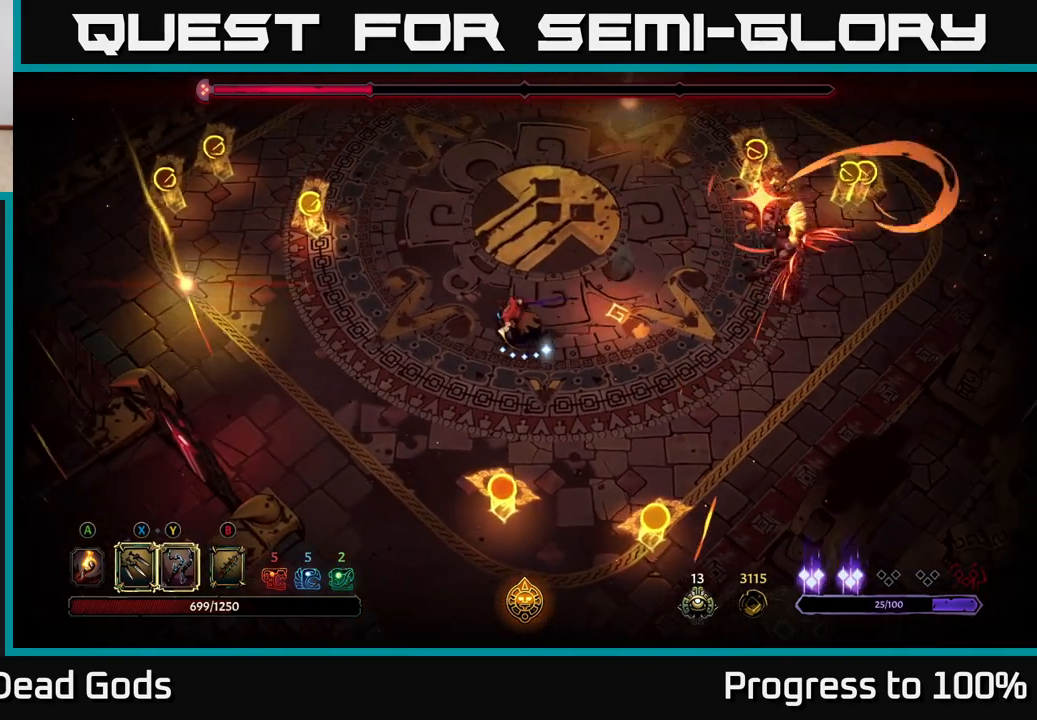
{"buttons": [], "left_stick": "center", "right_stick": "center", "events": [[83, "R2", "down"], [183, "R2", "up"], [283, "left_stick", "center"]]}
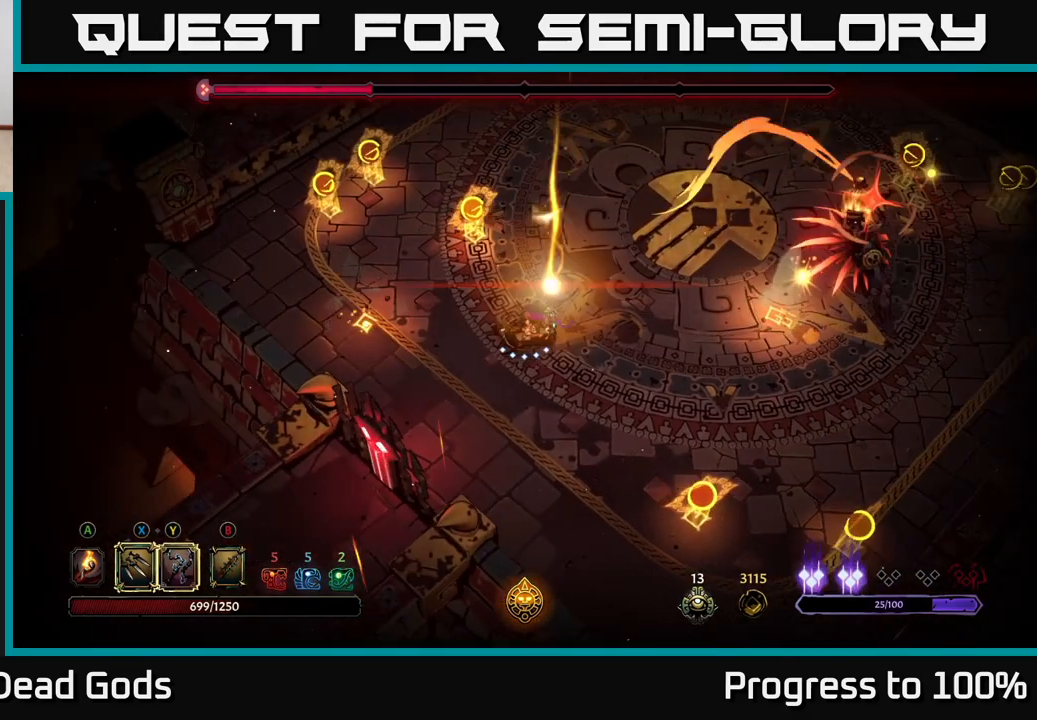
{"buttons": [], "left_stick": "up-left", "right_stick": "center", "events": [[67, "left_stick", "down"], [133, "left_stick", "down-left"], [400, "left_stick", "up-left"]]}
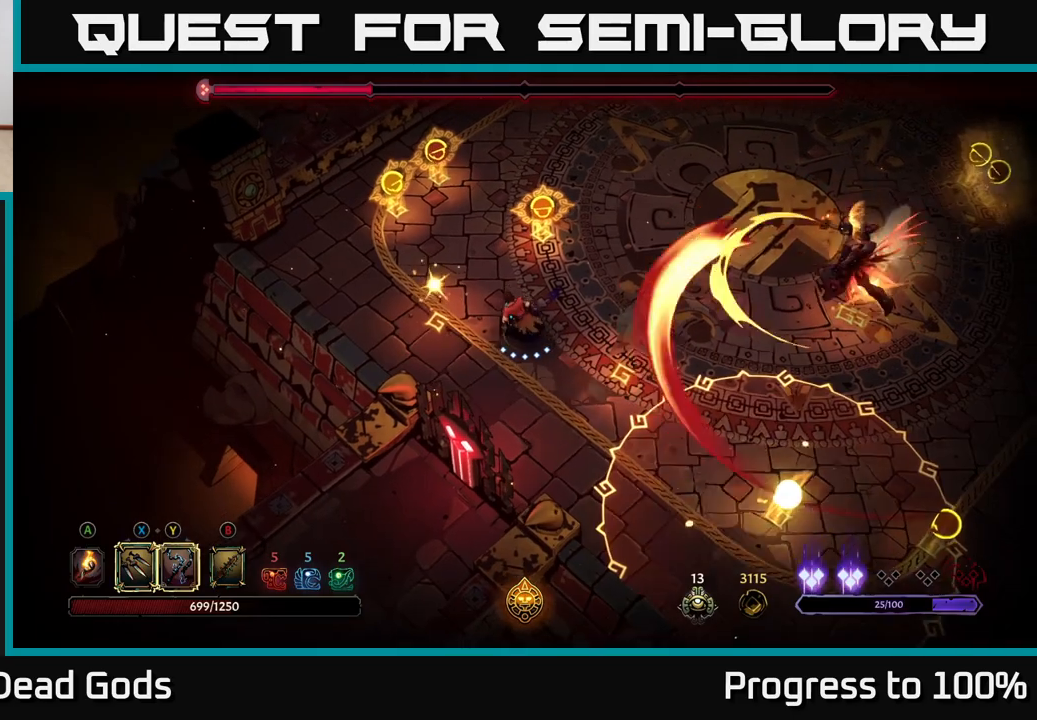
{"buttons": ["Y"], "left_stick": "right", "right_stick": "center", "events": [[283, "left_stick", "right"], [483, "Y", "down"]]}
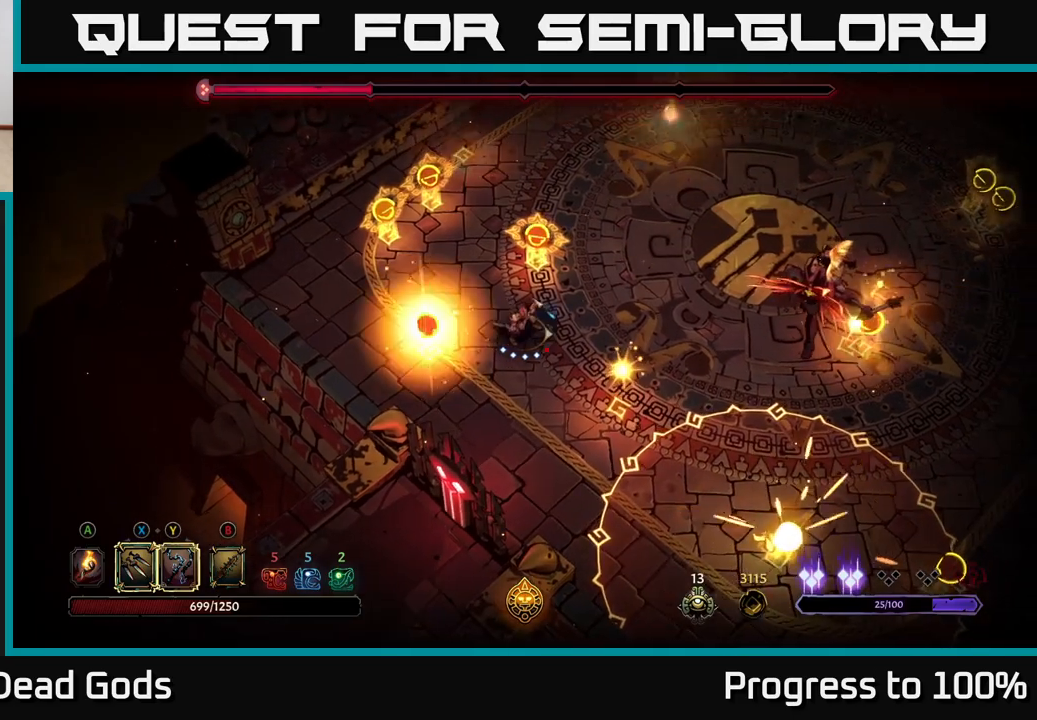
{"buttons": [], "left_stick": "right", "right_stick": "center", "events": [[283, "Y", "up"]]}
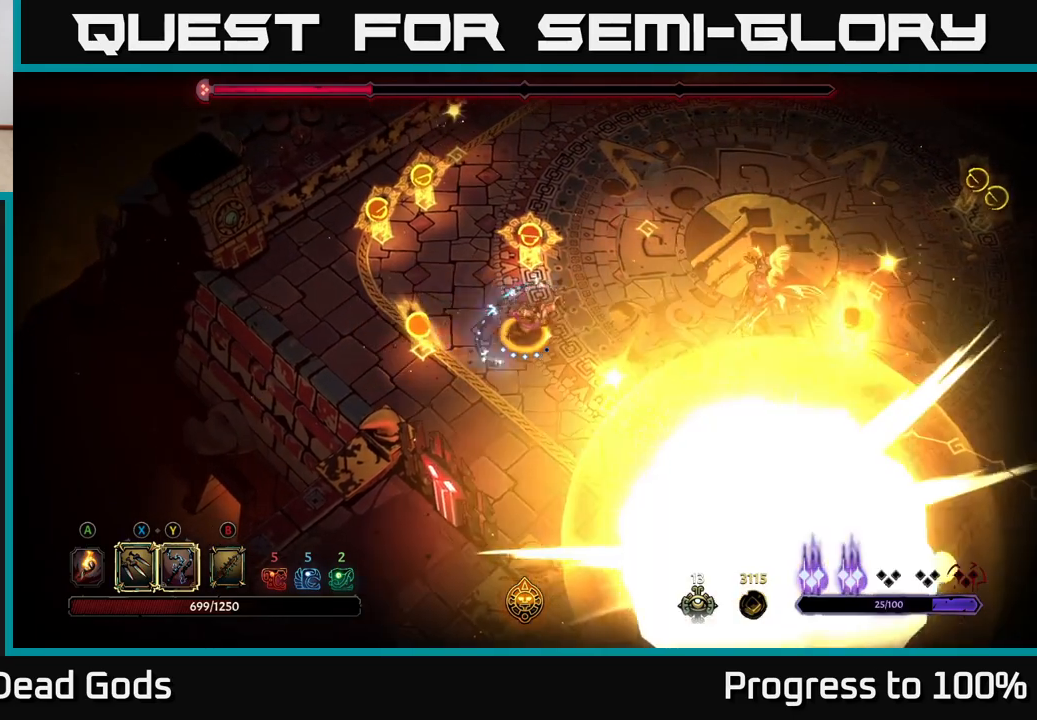
{"buttons": ["X"], "left_stick": "right", "right_stick": "center", "events": [[450, "X", "down"]]}
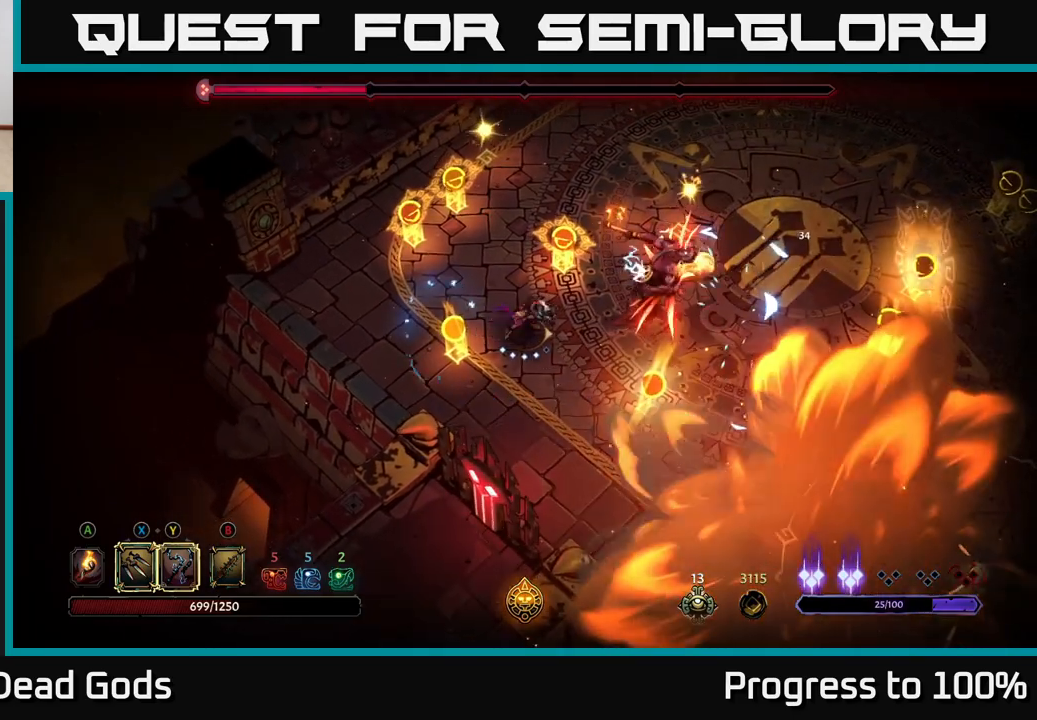
{"buttons": [], "left_stick": "up-right", "right_stick": "center", "events": [[133, "X", "up"], [317, "X", "down"], [450, "X", "up"], [450, "left_stick", "up-right"]]}
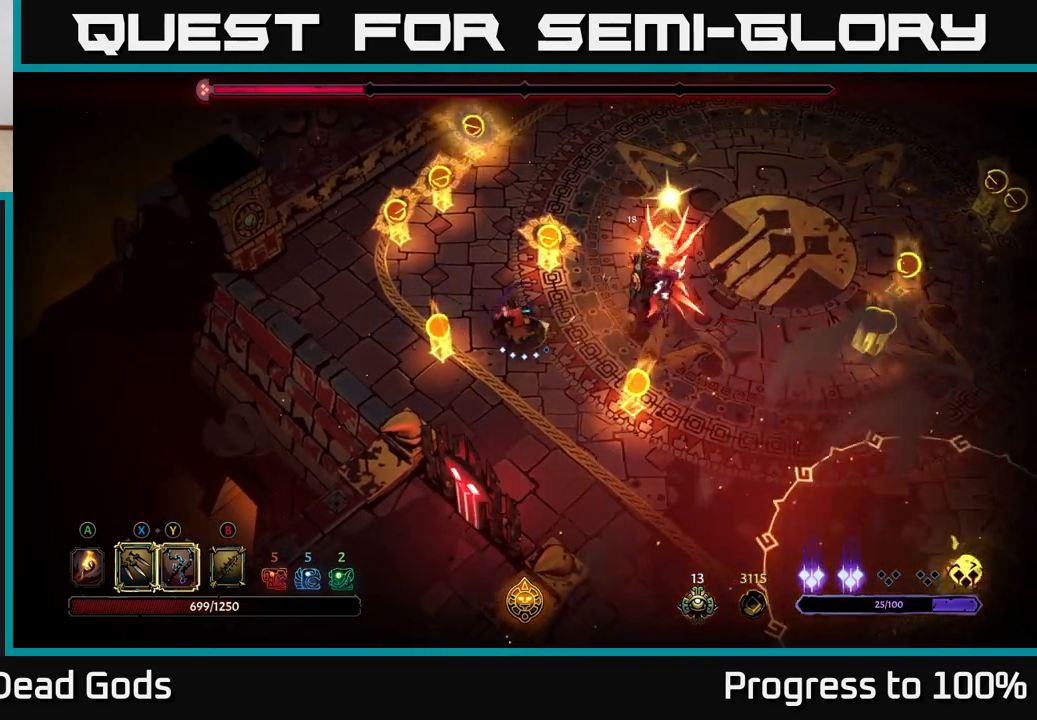
{"buttons": [], "left_stick": "right", "right_stick": "center", "events": [[67, "Y", "down"], [150, "Y", "up"], [417, "left_stick", "right"]]}
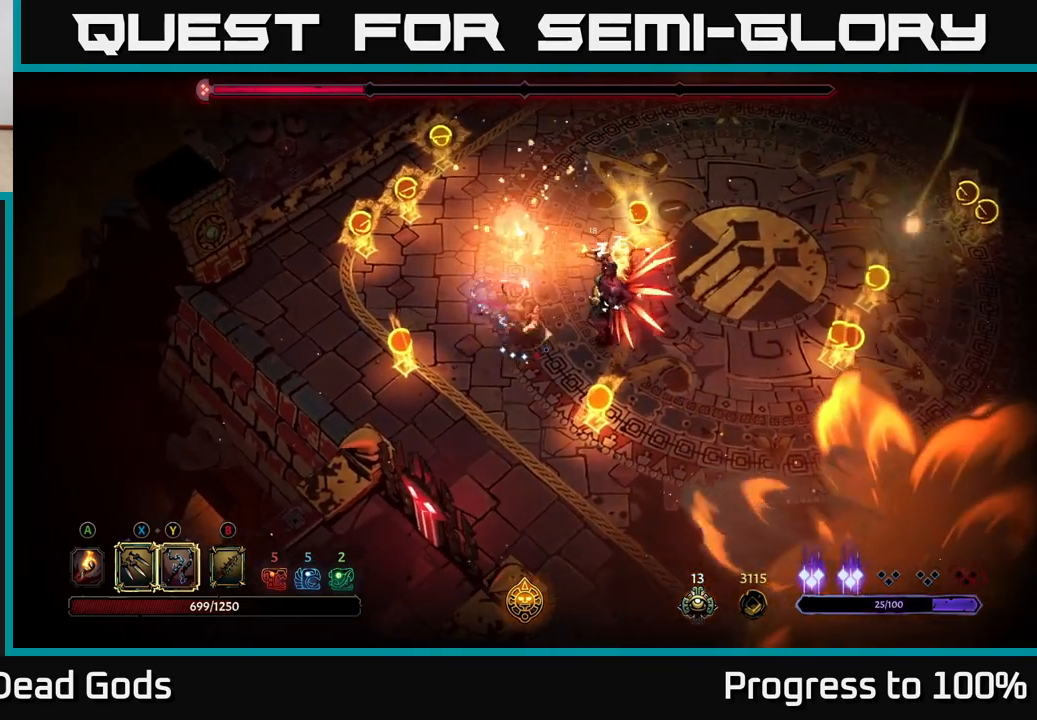
{"buttons": [], "left_stick": "right", "right_stick": "center", "events": [[317, "left_stick", "center"], [417, "left_stick", "right"]]}
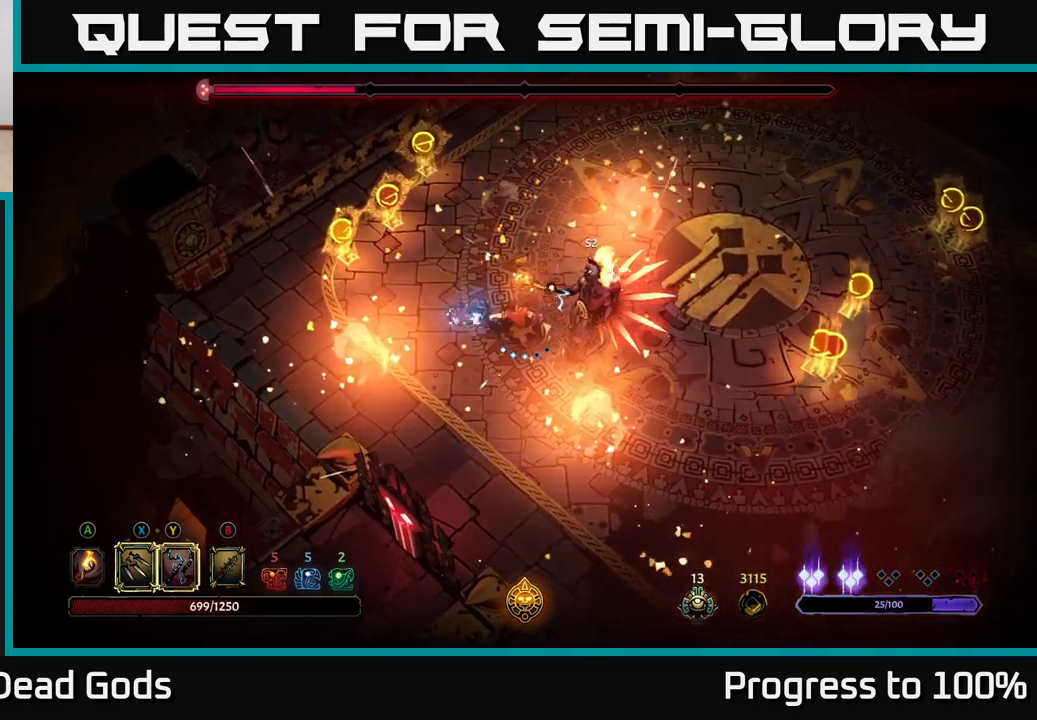
{"buttons": [], "left_stick": "down", "right_stick": "center", "events": [[167, "left_stick", "down-right"], [217, "X", "down"], [350, "X", "up"], [383, "left_stick", "down"]]}
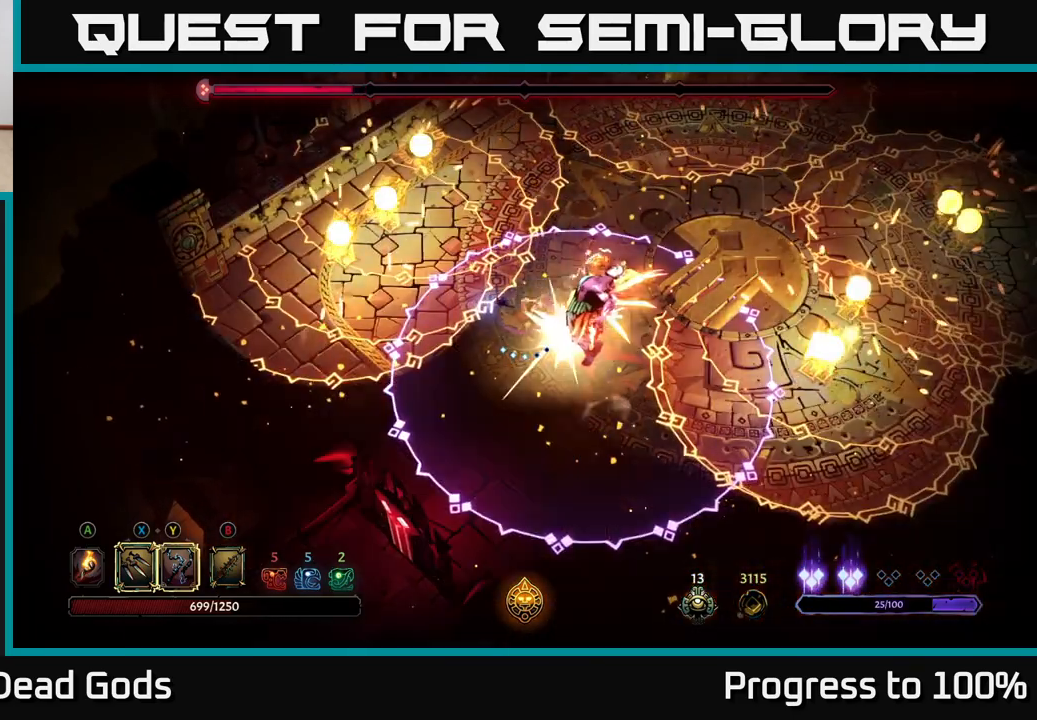
{"buttons": ["R2"], "left_stick": "left", "right_stick": "center", "events": [[183, "left_stick", "down-left"], [217, "R2", "down"], [500, "left_stick", "left"]]}
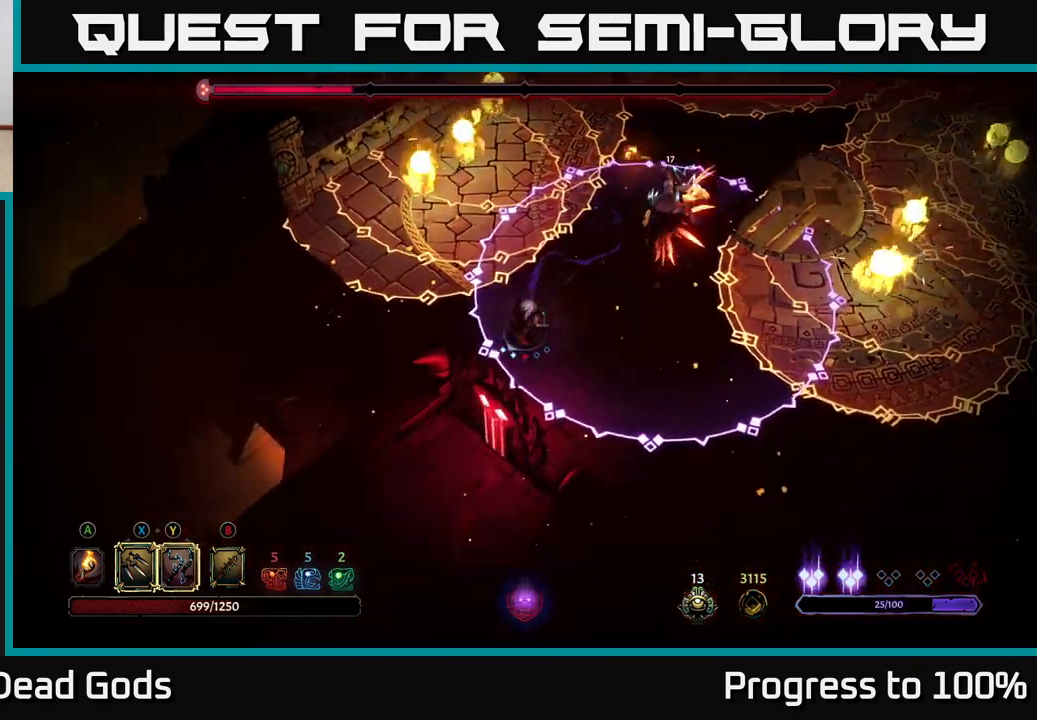
{"buttons": [], "left_stick": "up-left", "right_stick": "center", "events": [[100, "R2", "up"], [333, "left_stick", "up-left"], [400, "R2", "down"], [483, "R2", "up"]]}
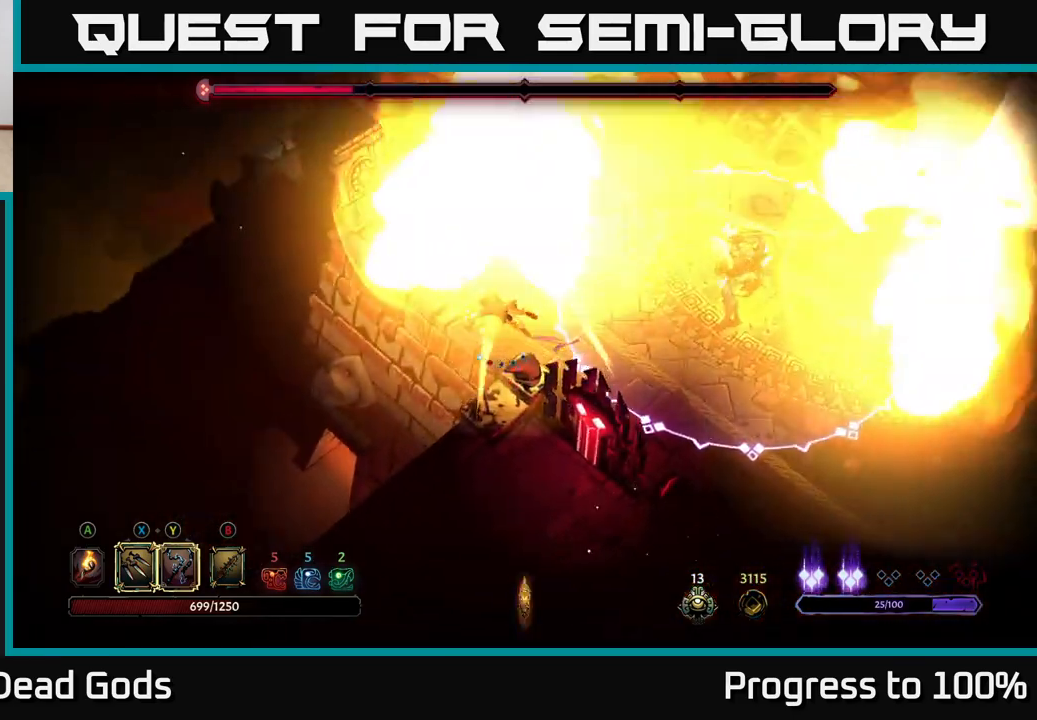
{"buttons": [], "left_stick": "right", "right_stick": "center", "events": [[133, "left_stick", "down-left"], [267, "left_stick", "center"], [417, "left_stick", "right"]]}
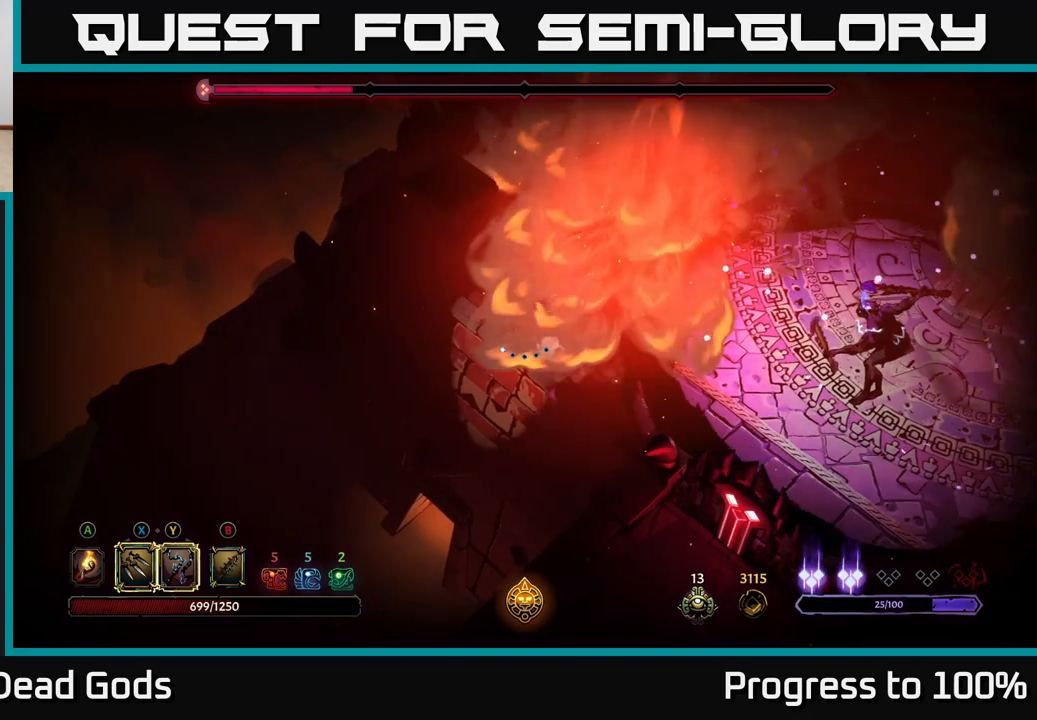
{"buttons": [], "left_stick": "down-right", "right_stick": "center", "events": [[467, "left_stick", "down-right"]]}
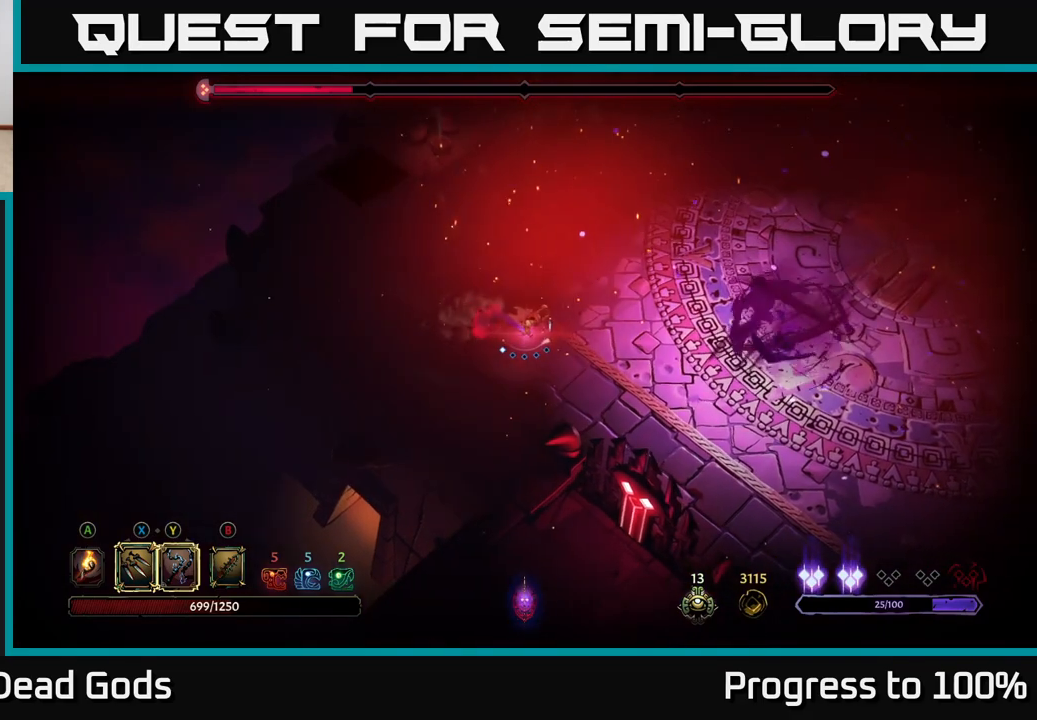
{"buttons": [], "left_stick": "right", "right_stick": "center", "events": [[500, "left_stick", "right"]]}
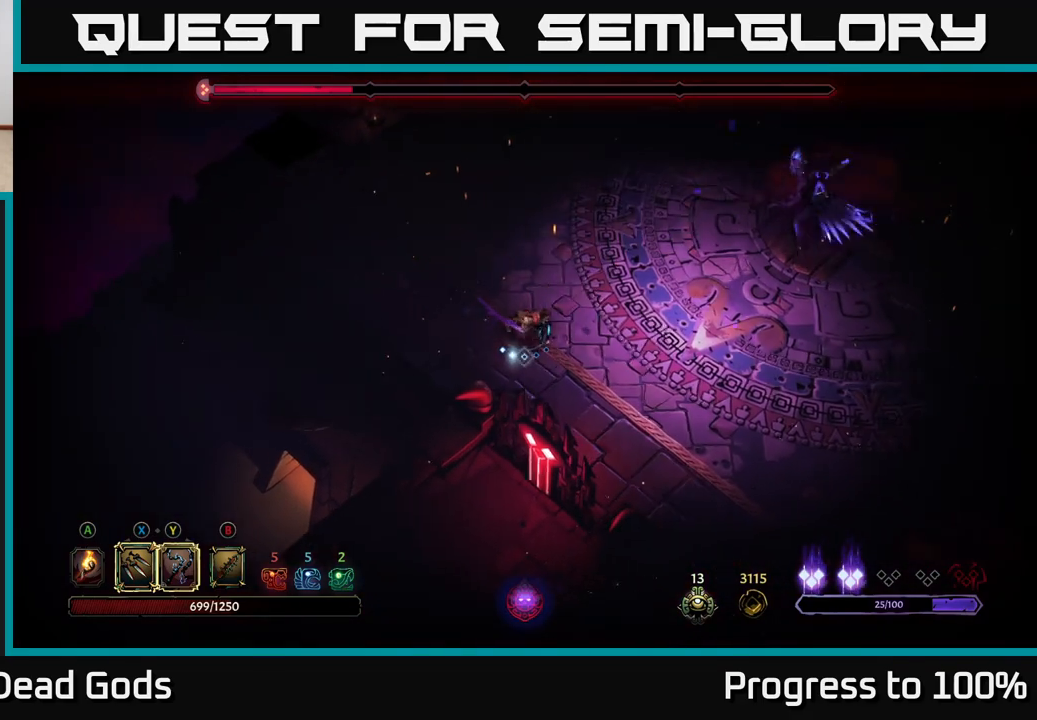
{"buttons": [], "left_stick": "right", "right_stick": "center", "events": [[200, "X", "down"], [267, "X", "up"]]}
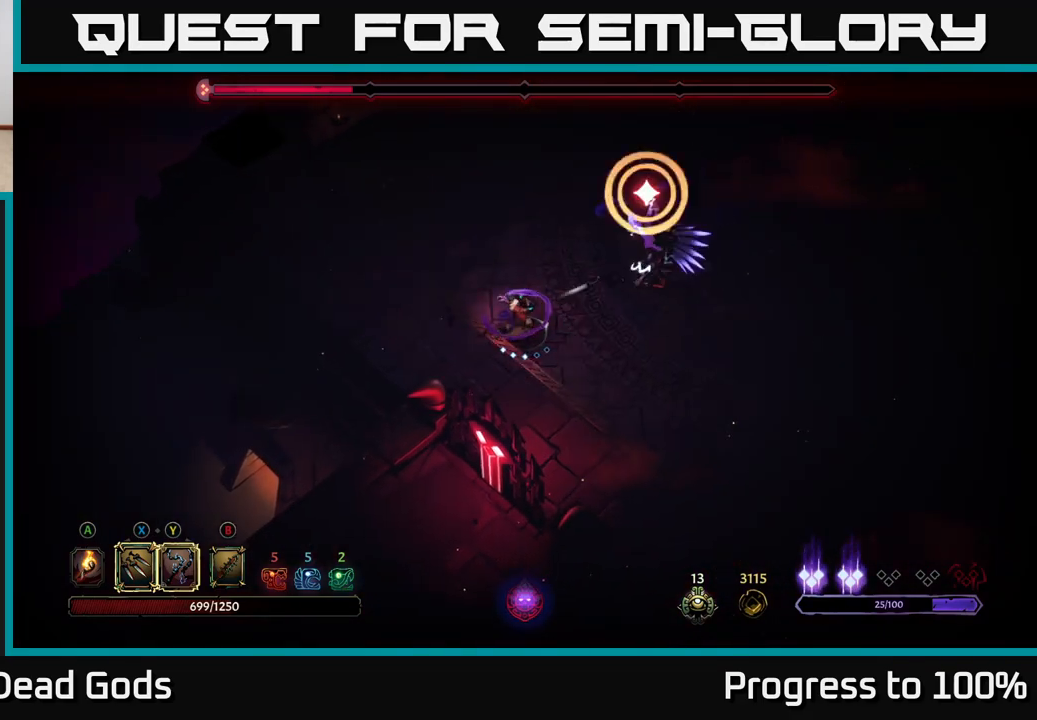
{"buttons": [], "left_stick": "right", "right_stick": "center", "events": [[133, "left_stick", "center"], [433, "left_stick", "right"]]}